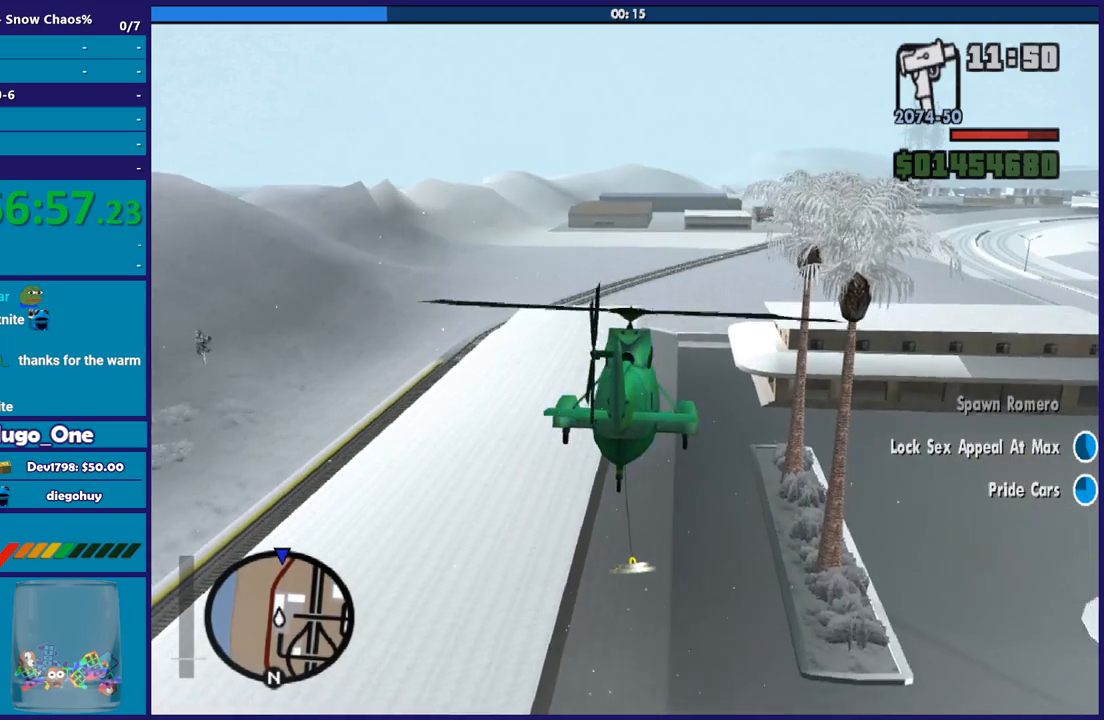
Gameplay with a controller (Xbox layout); each line is a JSON object with the inputs held at the frame after it. "button_events" lists button changes between this image and that frame as [ms after this image, input, new state], when the widget could be followed in between (sticks are given only as held states).
{"buttons": ["R2"], "left_stick": "up-left", "right_stick": "center", "button_events": []}
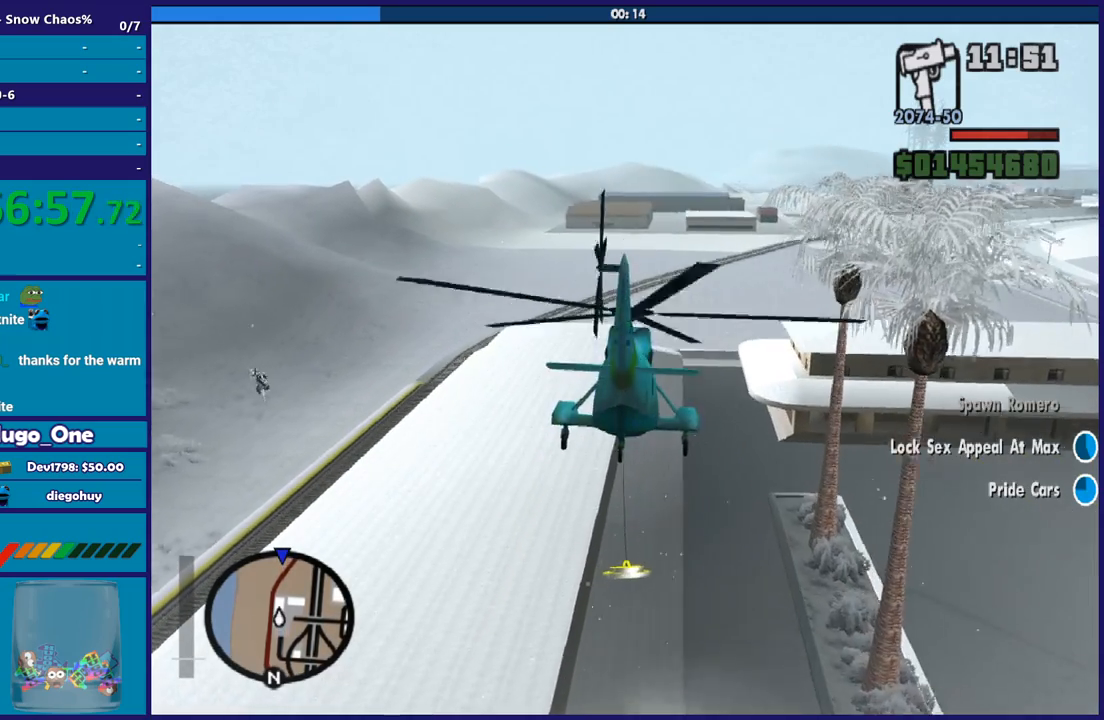
{"buttons": ["R2"], "left_stick": "center", "right_stick": "center", "button_events": []}
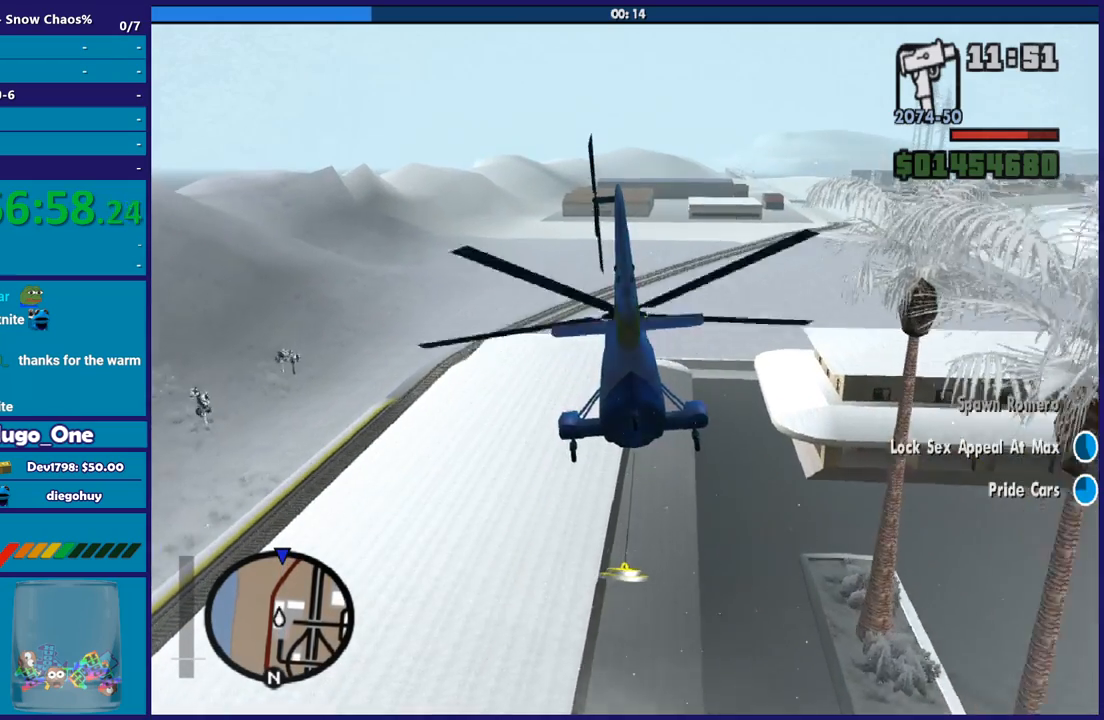
{"buttons": ["R2"], "left_stick": "center", "right_stick": "center", "button_events": []}
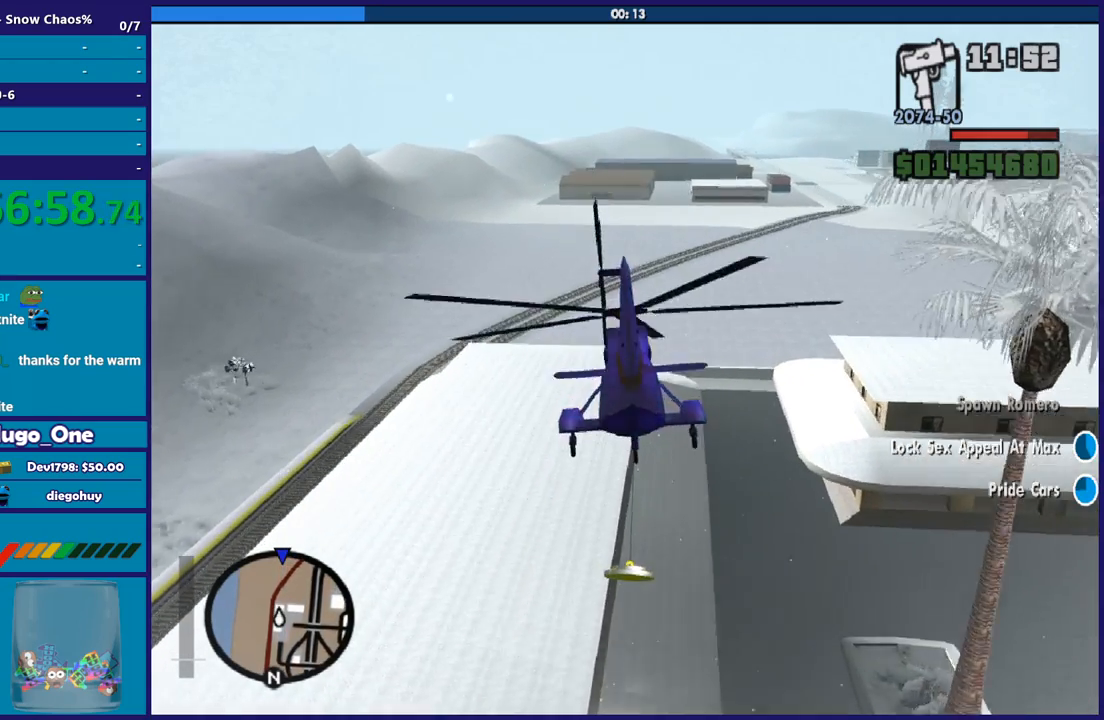
{"buttons": ["R2"], "left_stick": "center", "right_stick": "center", "button_events": []}
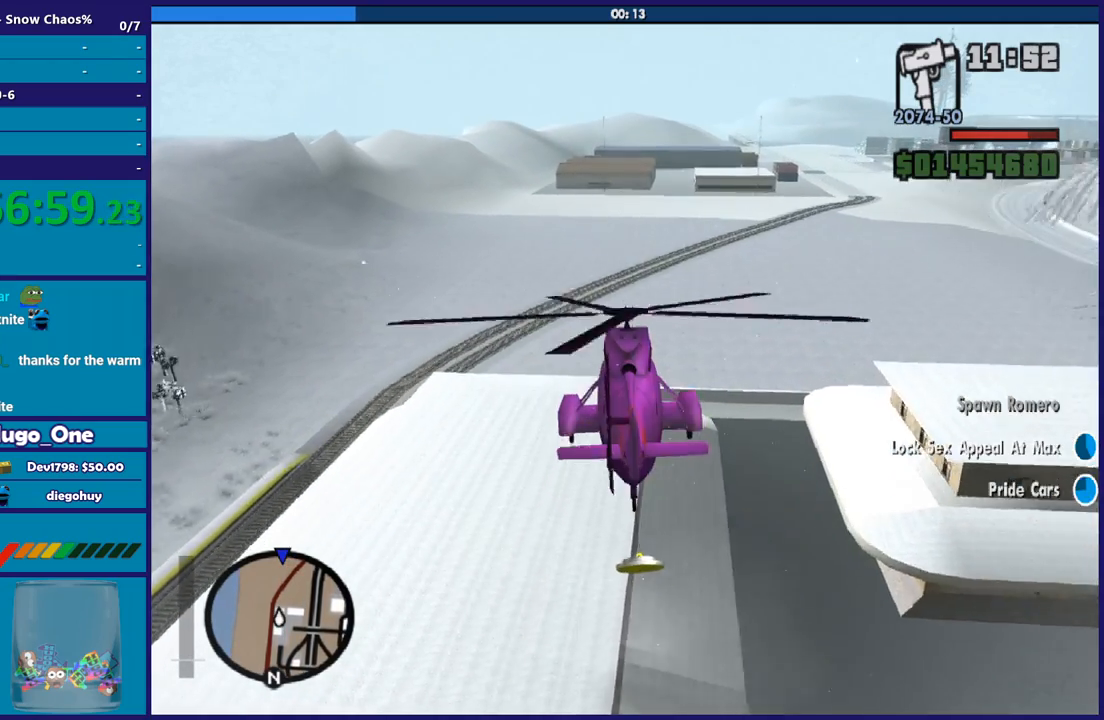
{"buttons": ["R2"], "left_stick": "up", "right_stick": "center", "button_events": []}
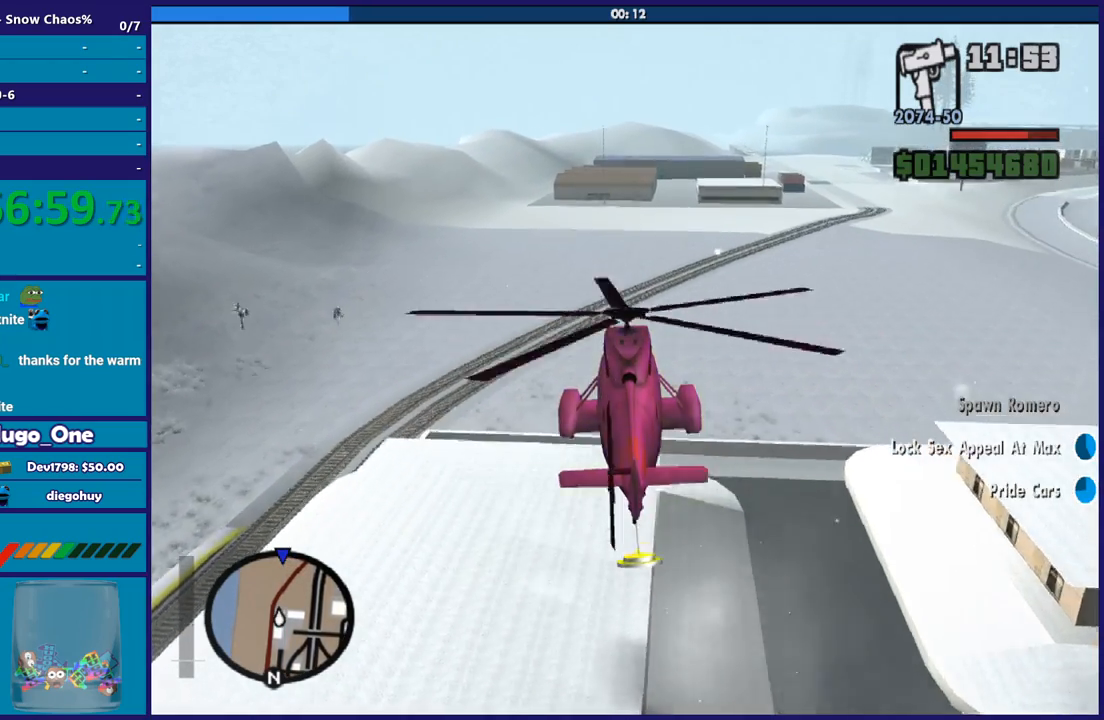
{"buttons": ["R2"], "left_stick": "center", "right_stick": "center", "button_events": []}
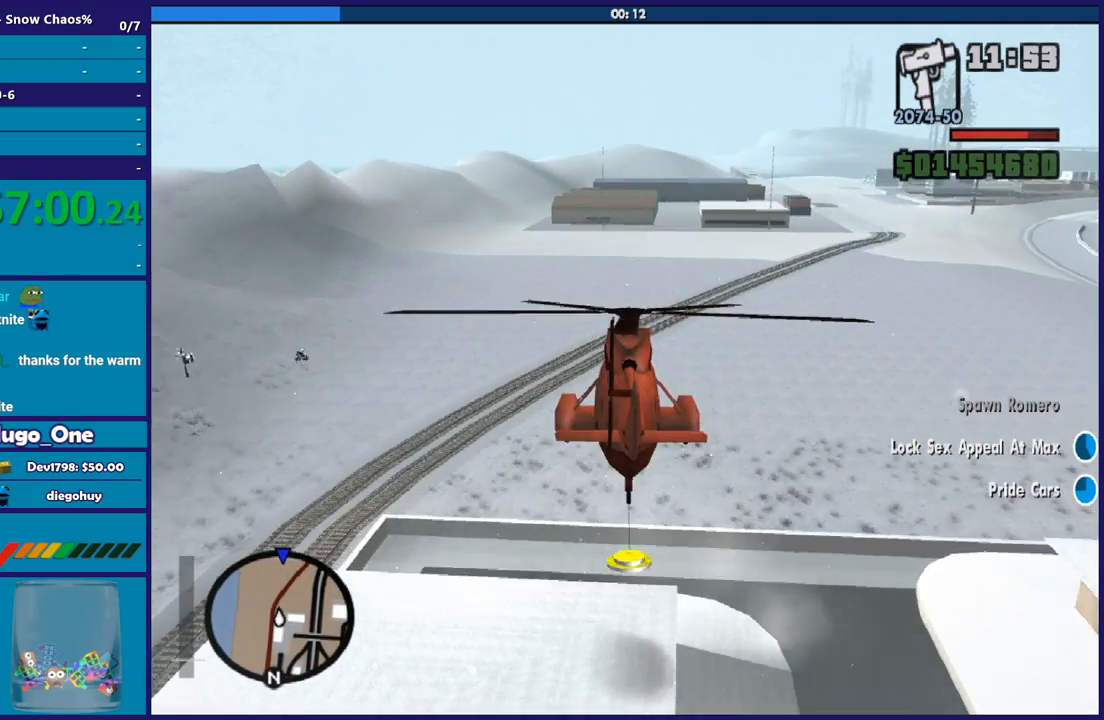
{"buttons": ["R2"], "left_stick": "center", "right_stick": "center", "button_events": []}
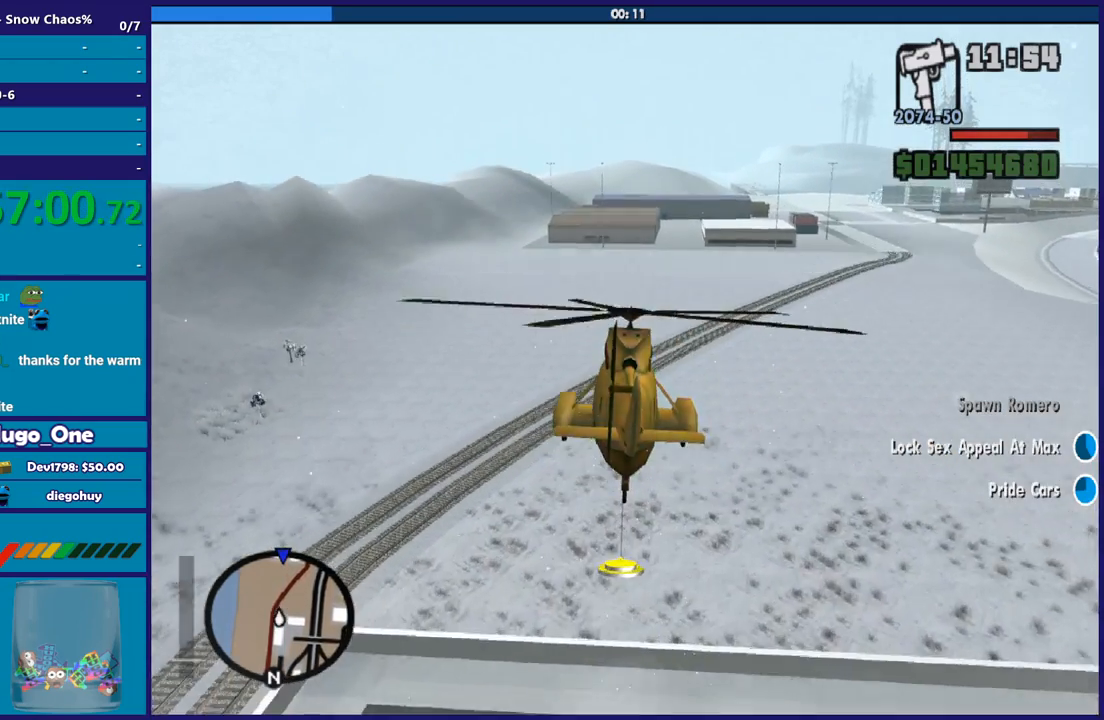
{"buttons": ["R2"], "left_stick": "up", "right_stick": "center", "button_events": []}
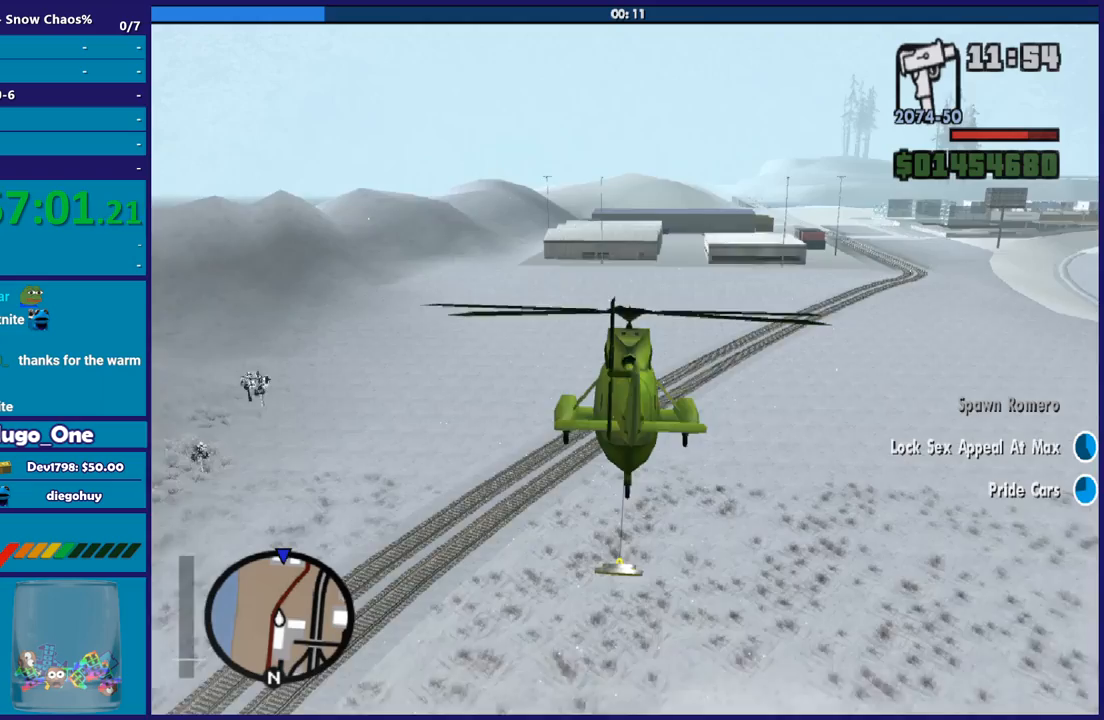
{"buttons": ["R2"], "left_stick": "up", "right_stick": "center", "button_events": []}
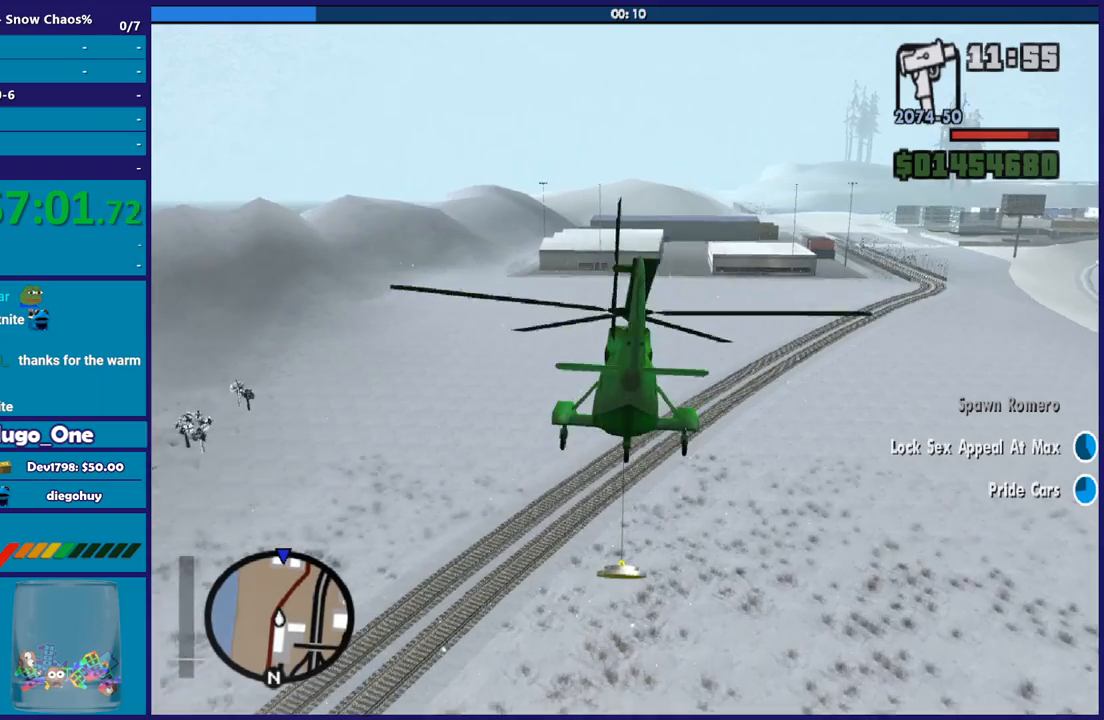
{"buttons": ["R2"], "left_stick": "center", "right_stick": "center", "button_events": []}
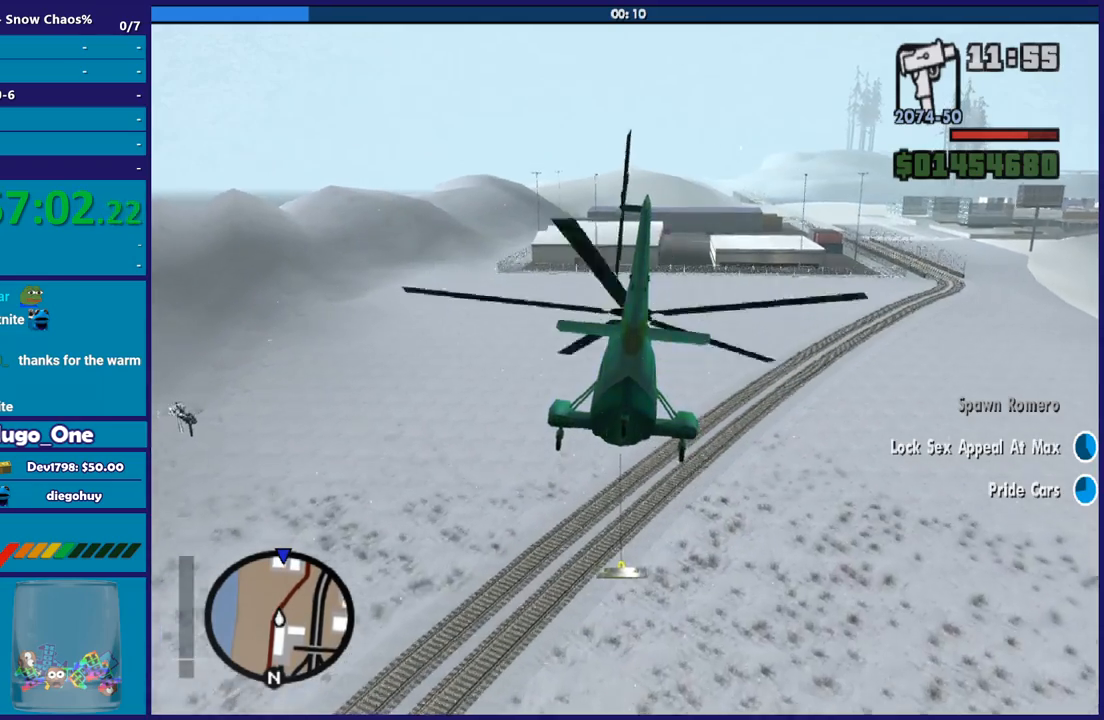
{"buttons": ["R2"], "left_stick": "center", "right_stick": "center", "button_events": []}
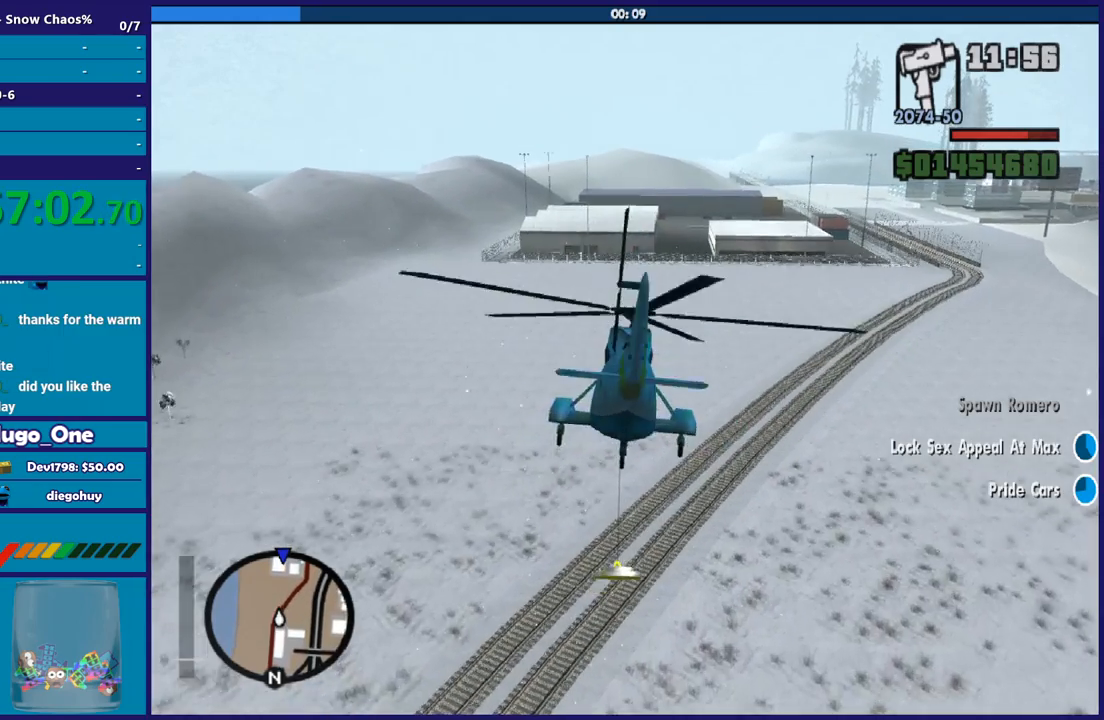
{"buttons": ["R2"], "left_stick": "up-right", "right_stick": "center", "button_events": []}
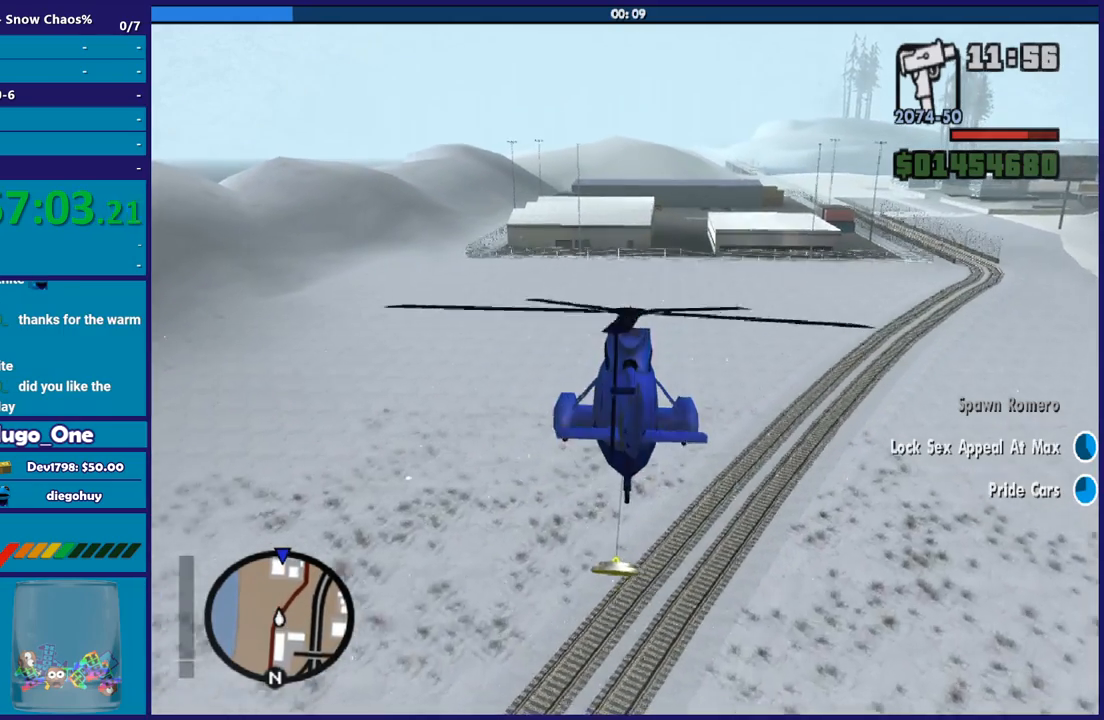
{"buttons": ["R2"], "left_stick": "center", "right_stick": "center", "button_events": []}
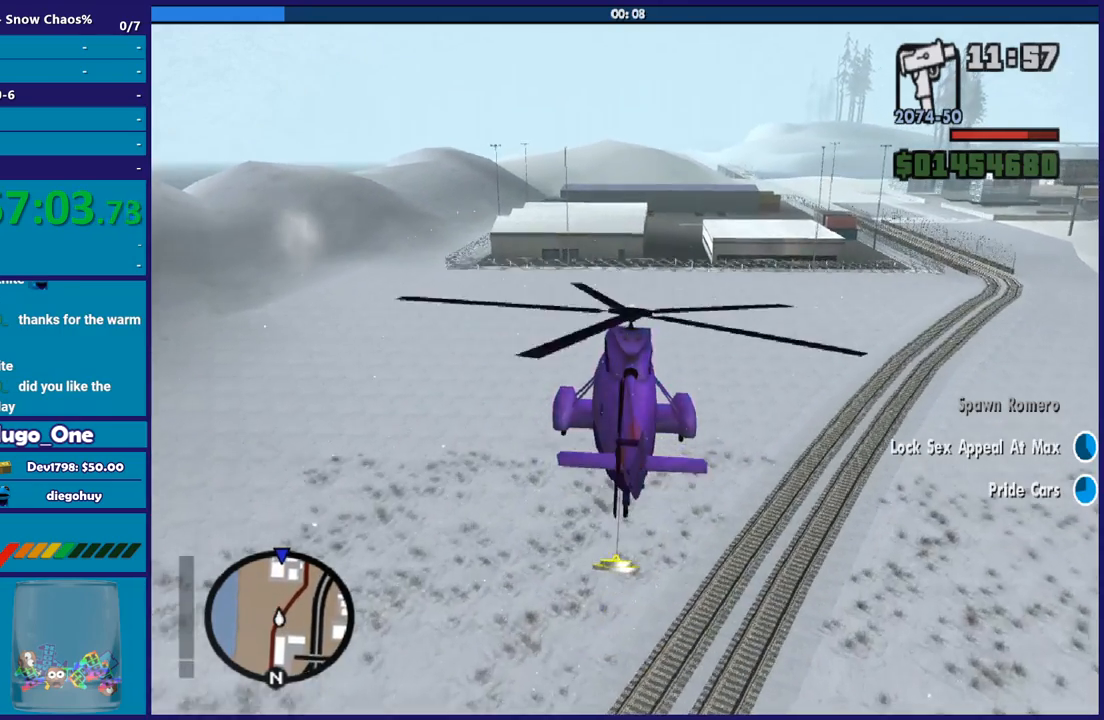
{"buttons": ["R2"], "left_stick": "center", "right_stick": "center", "button_events": []}
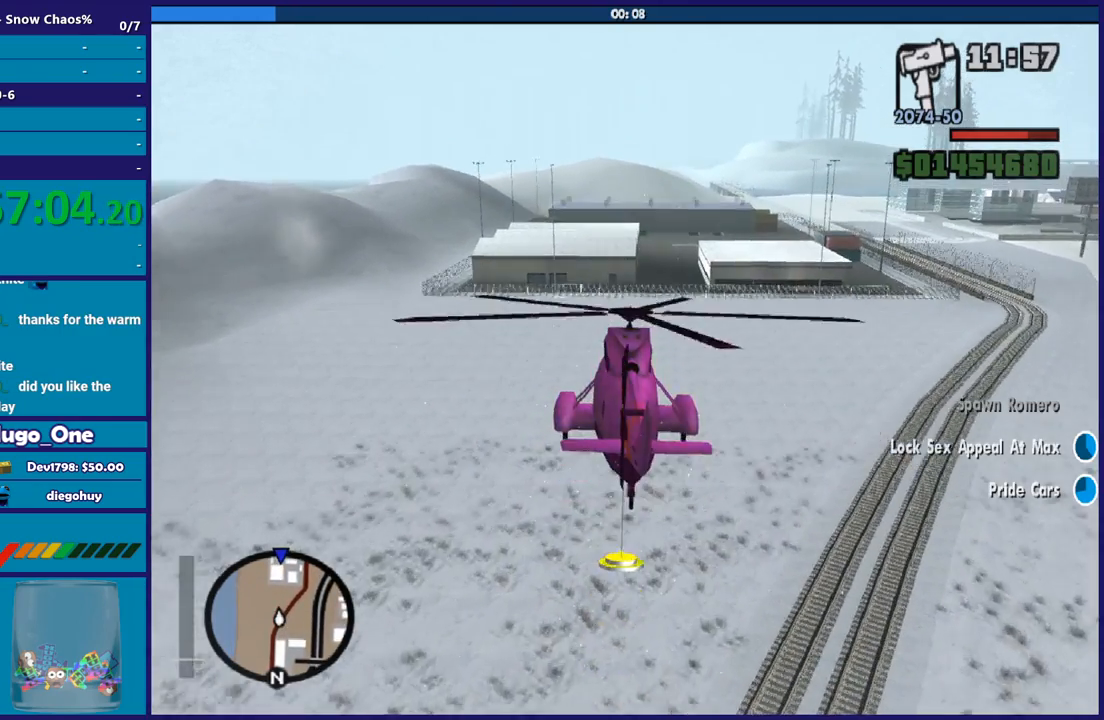
{"buttons": ["R2"], "left_stick": "center", "right_stick": "center", "button_events": []}
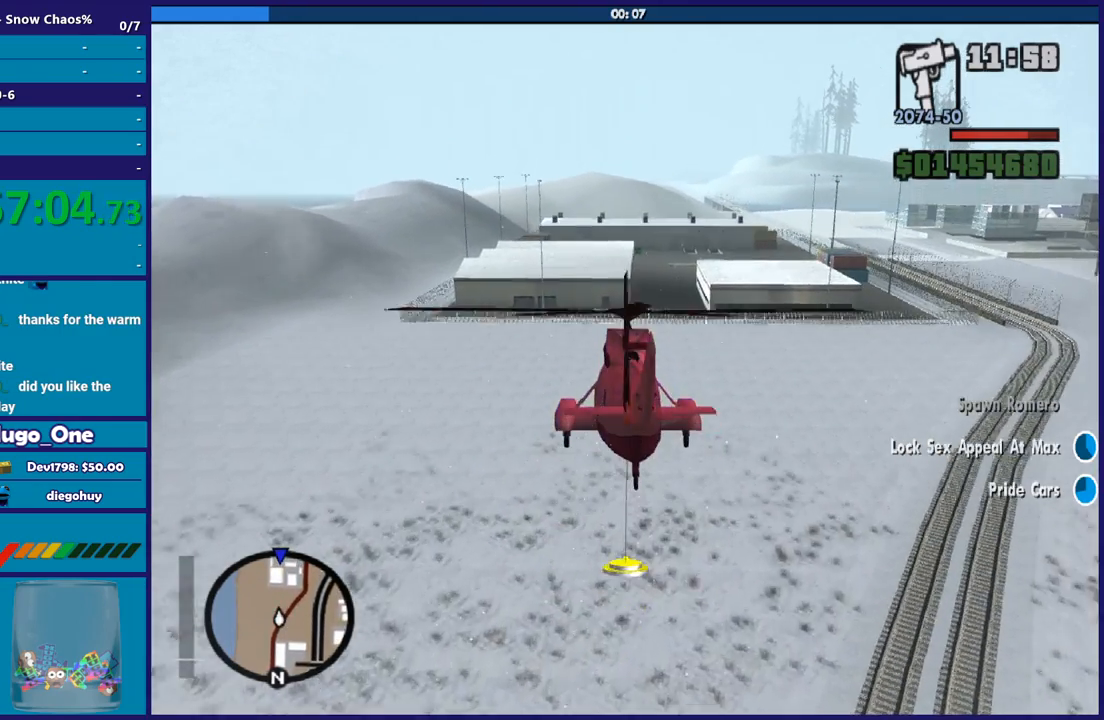
{"buttons": ["R2"], "left_stick": "up", "right_stick": "center", "button_events": []}
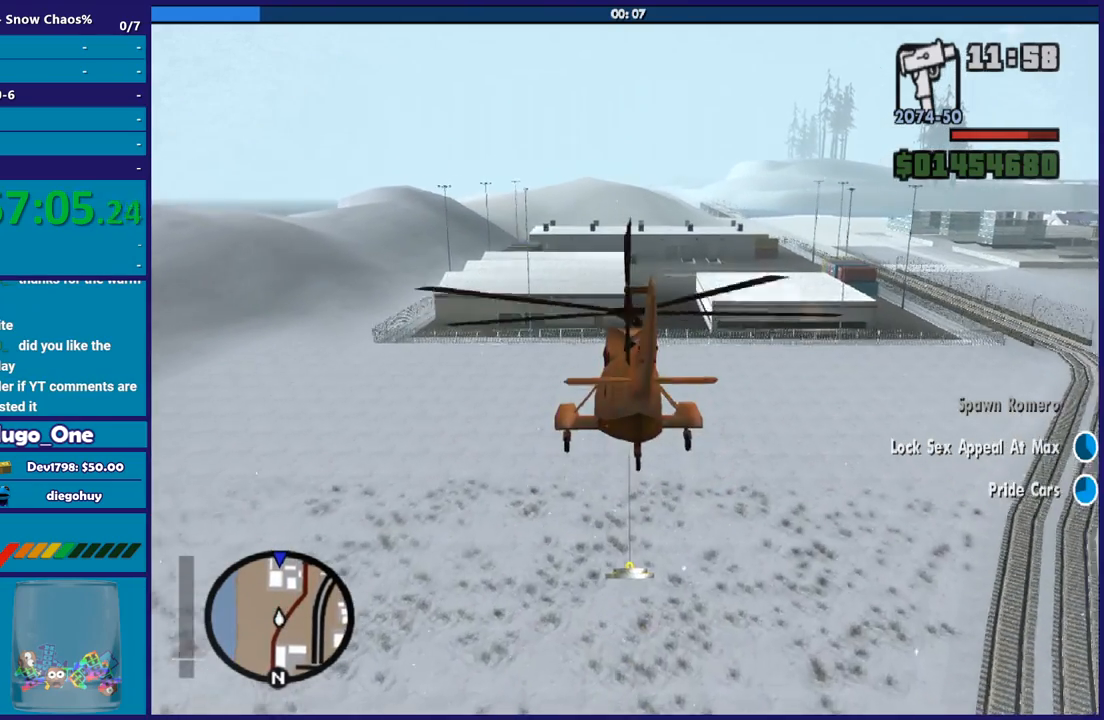
{"buttons": ["R2"], "left_stick": "up", "right_stick": "center", "button_events": [[367, "R2", "up"], [501, "R2", "down"]]}
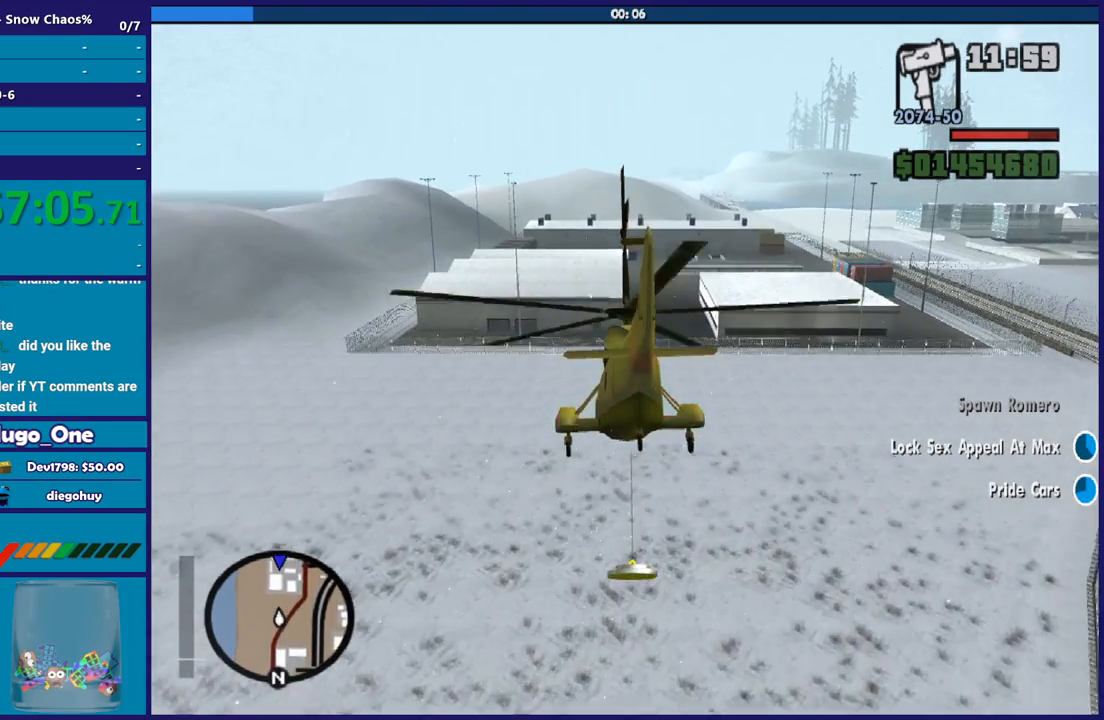
{"buttons": ["R2"], "left_stick": "right", "right_stick": "center", "button_events": []}
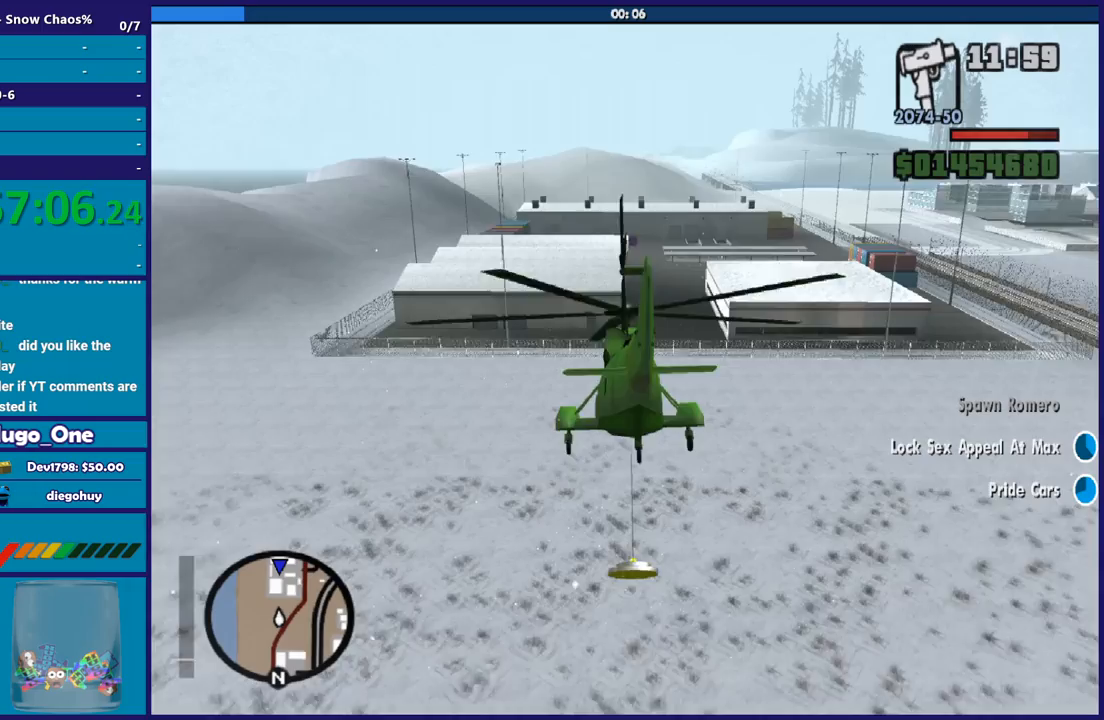
{"buttons": ["R2"], "left_stick": "center", "right_stick": "center", "button_events": [[100, "R2", "up"], [167, "R2", "down"]]}
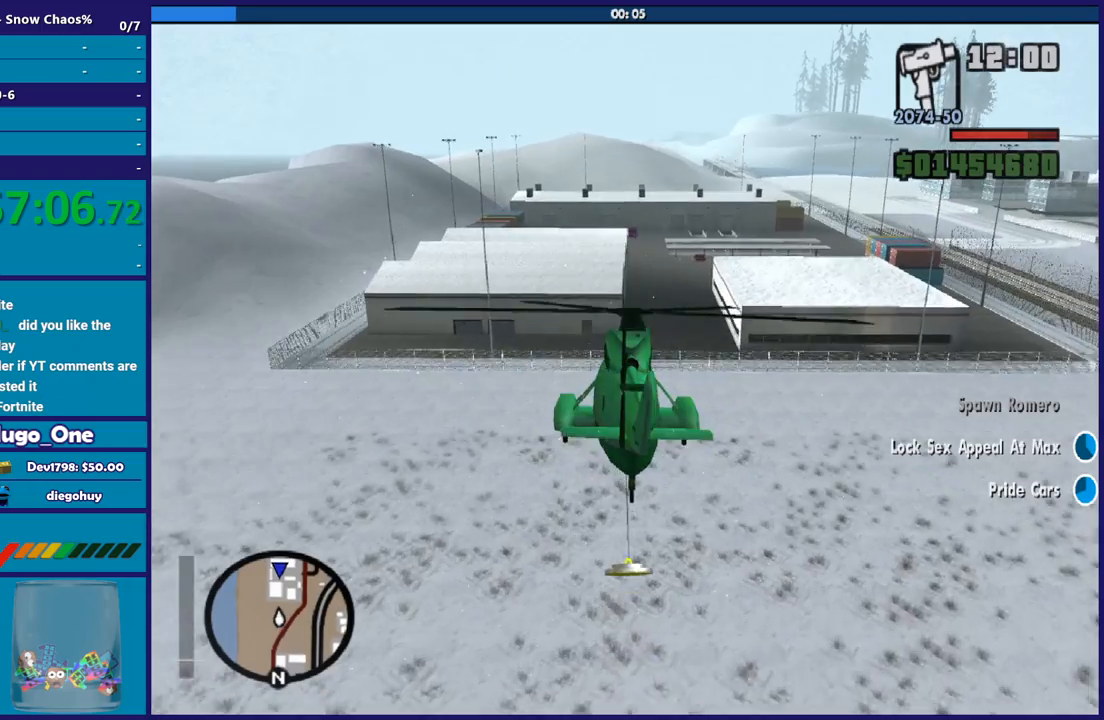
{"buttons": ["R2"], "left_stick": "up", "right_stick": "center", "button_events": []}
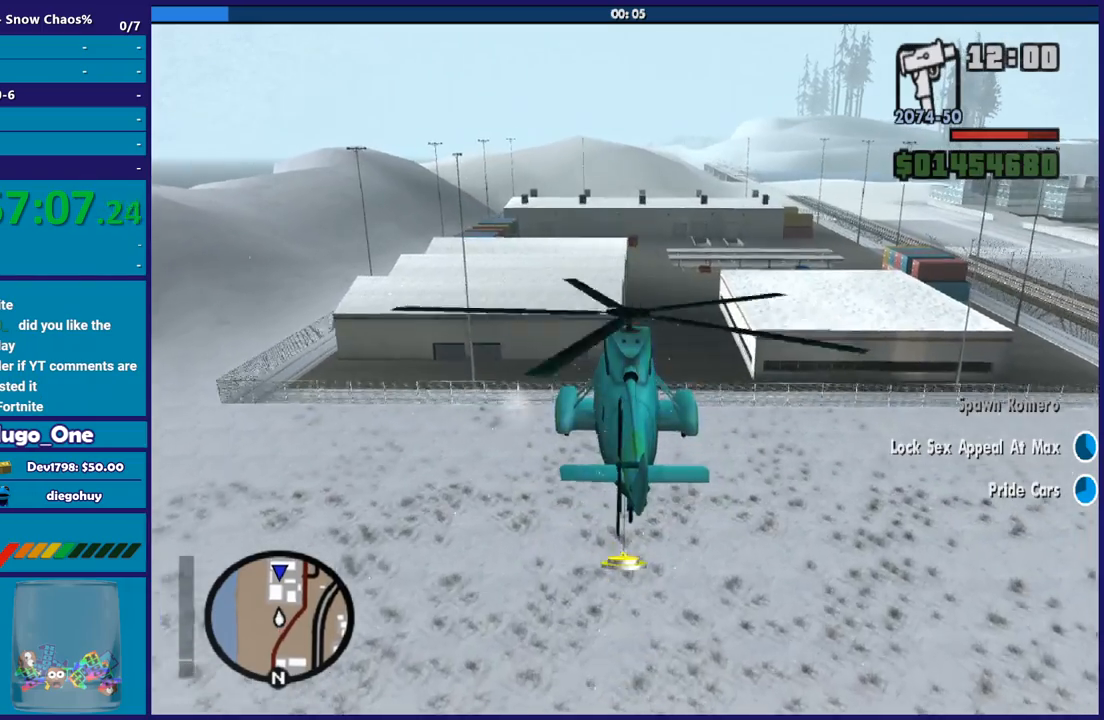
{"buttons": ["R2"], "left_stick": "center", "right_stick": "center", "button_events": []}
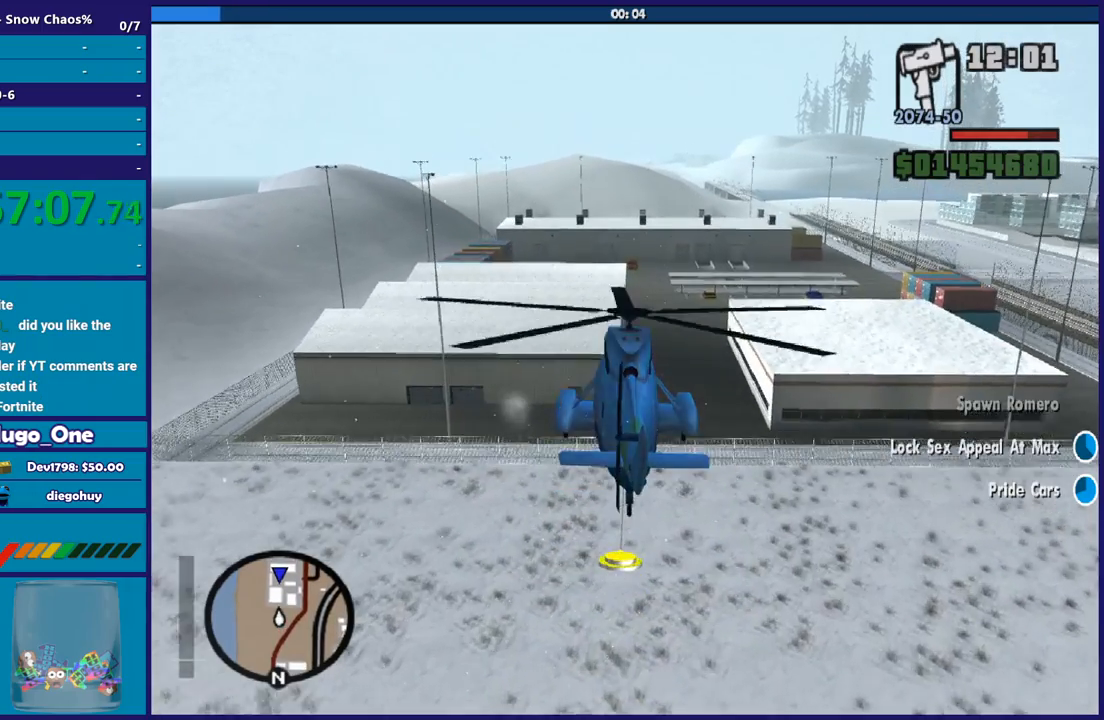
{"buttons": ["R2"], "left_stick": "up-right", "right_stick": "center", "button_events": []}
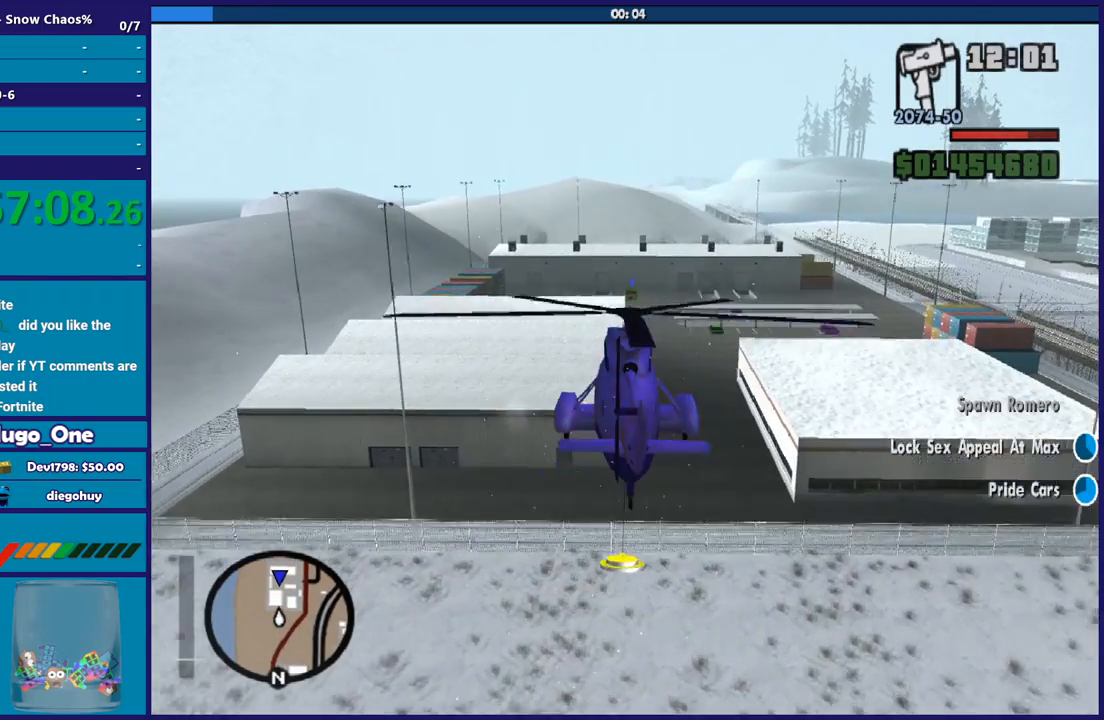
{"buttons": ["R2"], "left_stick": "center", "right_stick": "up", "button_events": []}
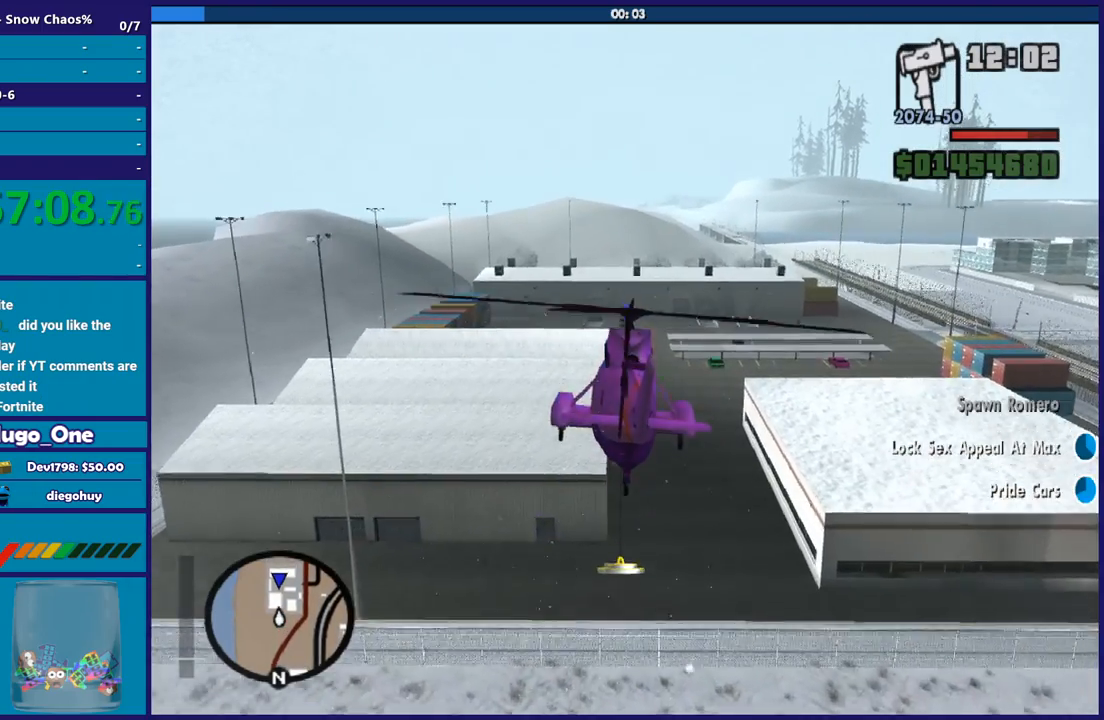
{"buttons": [], "left_stick": "center", "right_stick": "center", "button_events": [[500, "R2", "up"]]}
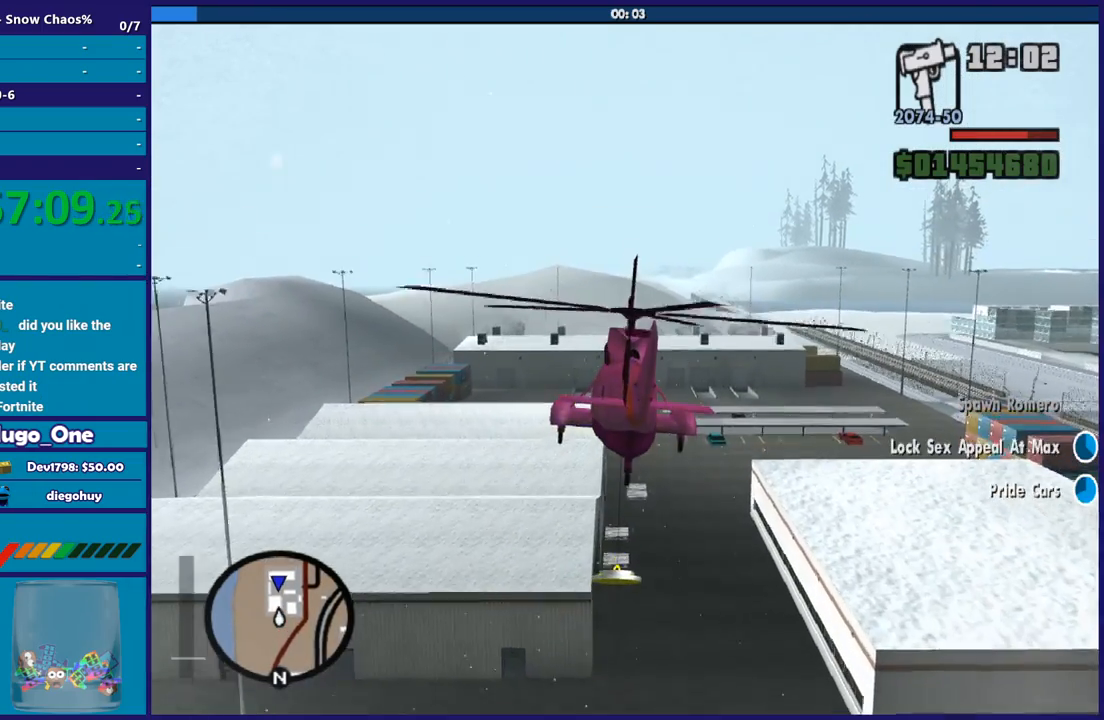
{"buttons": ["R2"], "left_stick": "up-left", "right_stick": "center", "button_events": [[200, "R2", "down"]]}
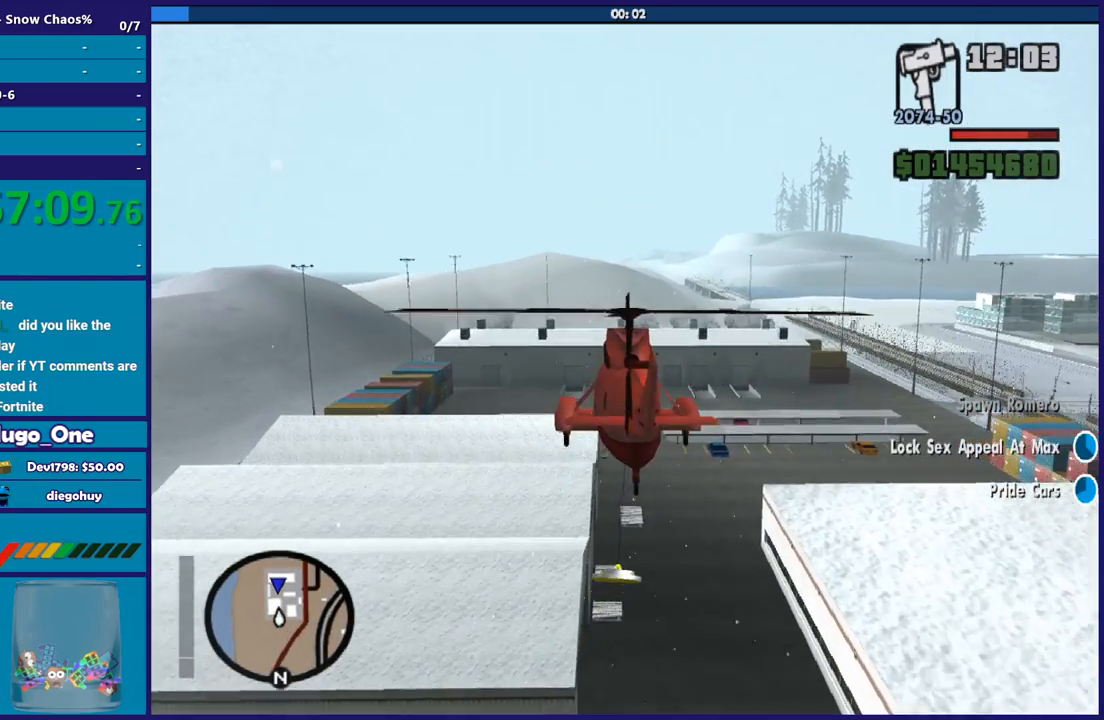
{"buttons": ["R2"], "left_stick": "up-left", "right_stick": "center", "button_events": [[33, "R2", "up"], [367, "R2", "down"]]}
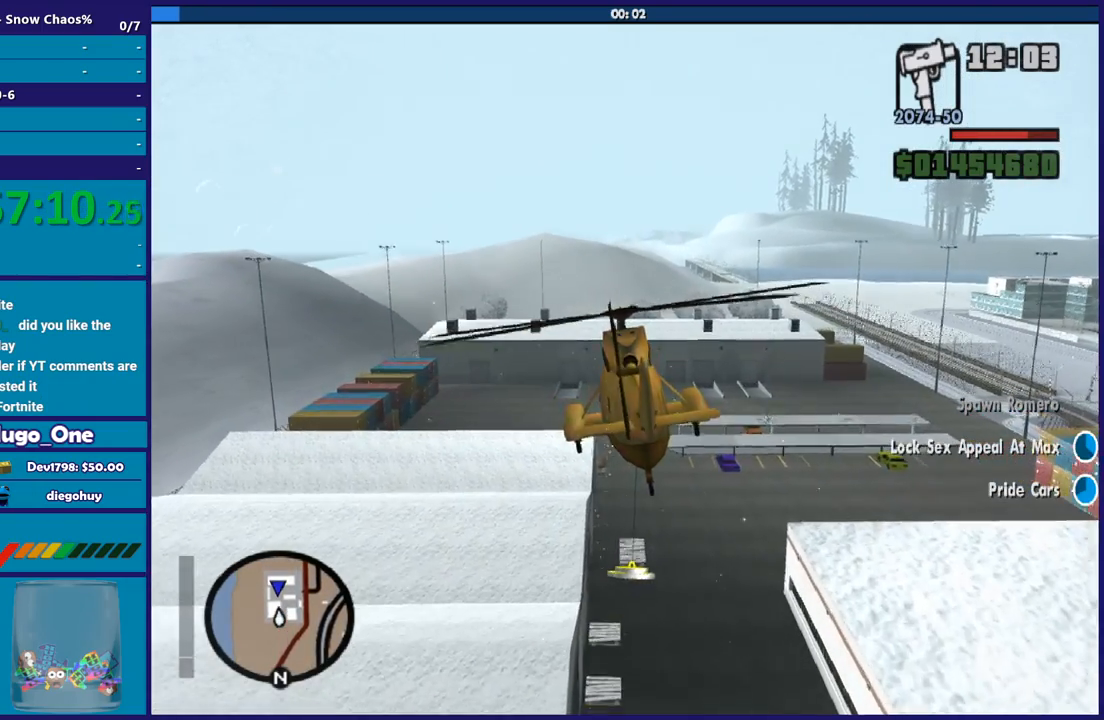
{"buttons": ["L2"], "left_stick": "center", "right_stick": "center", "button_events": [[334, "R2", "up"], [500, "L2", "down"]]}
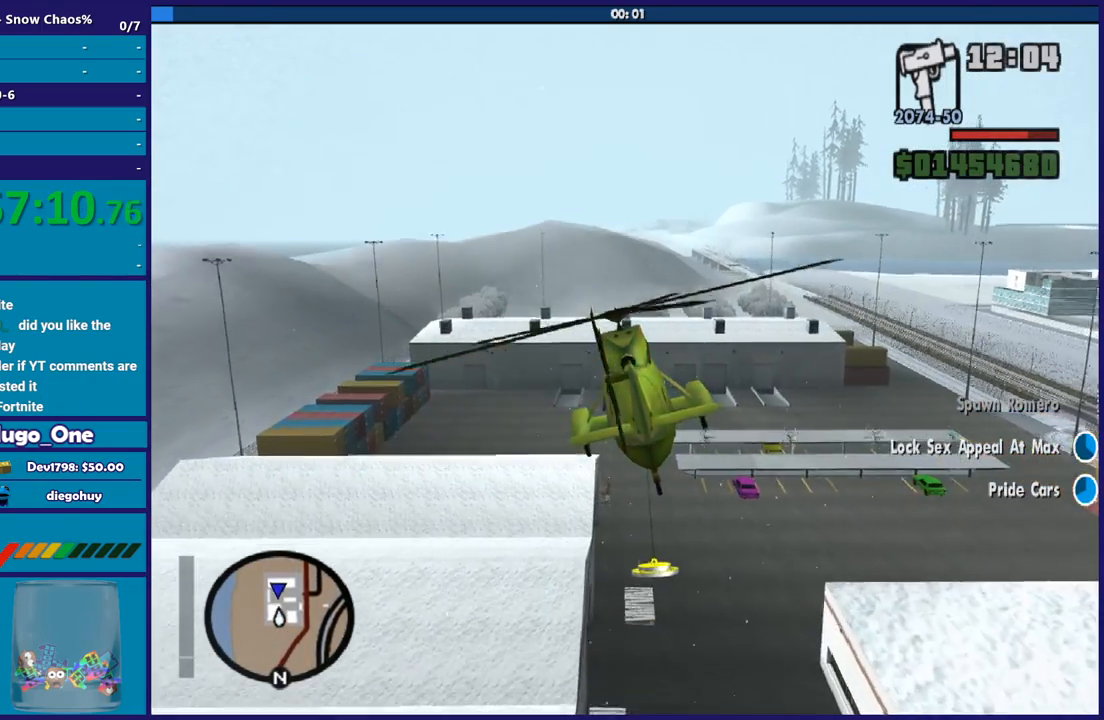
{"buttons": ["L2"], "left_stick": "right", "right_stick": "up", "button_events": []}
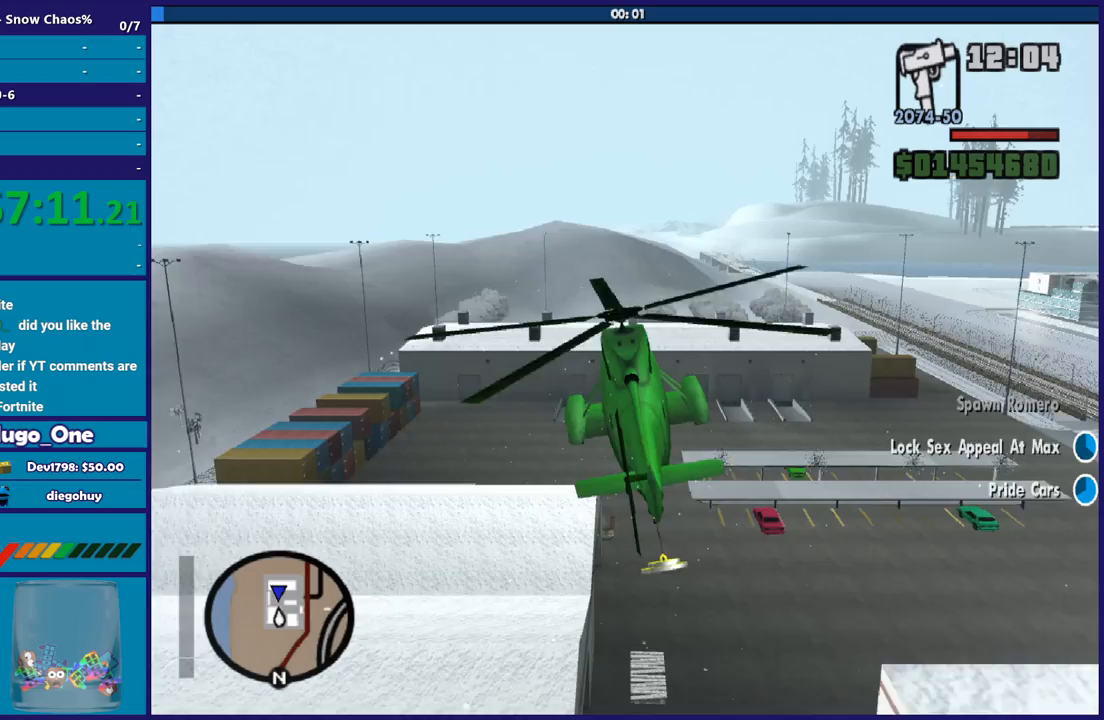
{"buttons": ["L2"], "left_stick": "center", "right_stick": "center", "button_events": []}
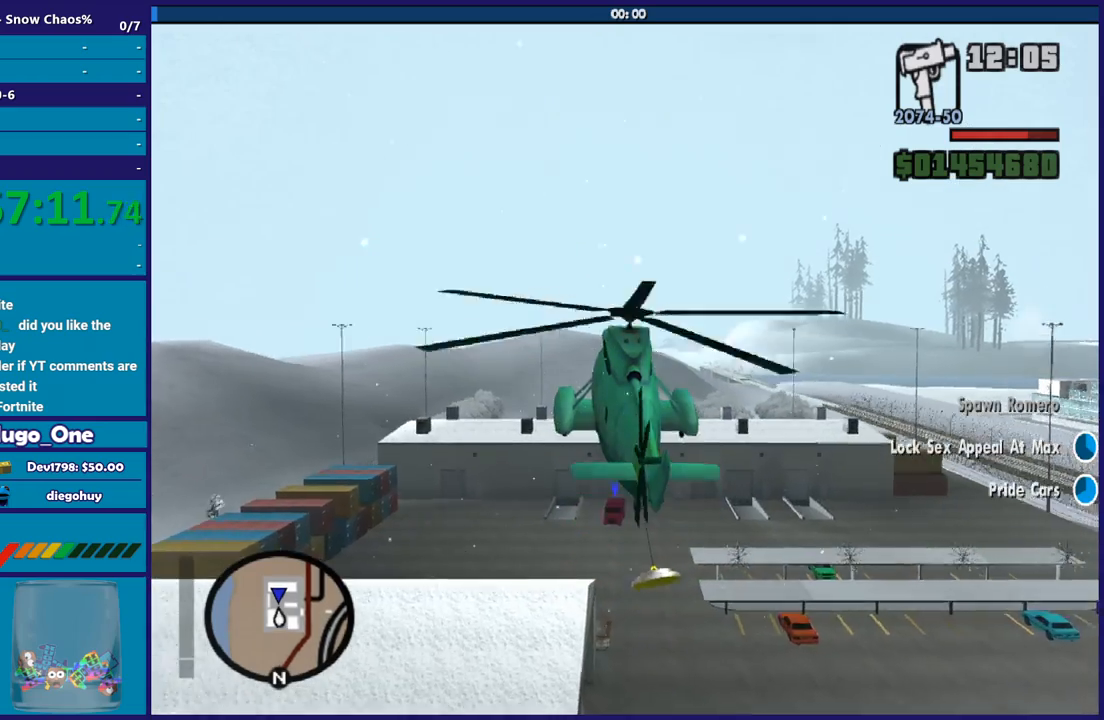
{"buttons": ["R2"], "left_stick": "left", "right_stick": "center", "button_events": [[66, "L2", "up"], [133, "R2", "down"]]}